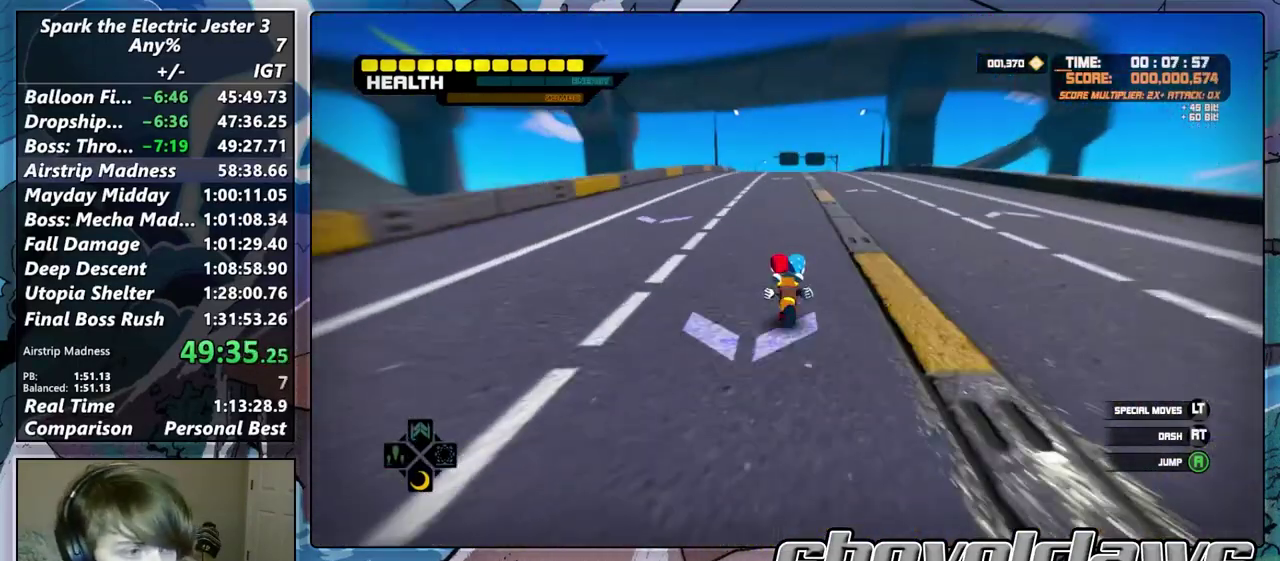
Gameplay with a controller (PlayStation layout); each line is a JSON object with the inputs held at the frame after it. "events" lists button and stick changes between this image and that frame as [ms after this image, input, new state], when the widget could be followed in between. Not read: R1.
{"buttons": [], "left_stick": "up", "right_stick": "center", "events": []}
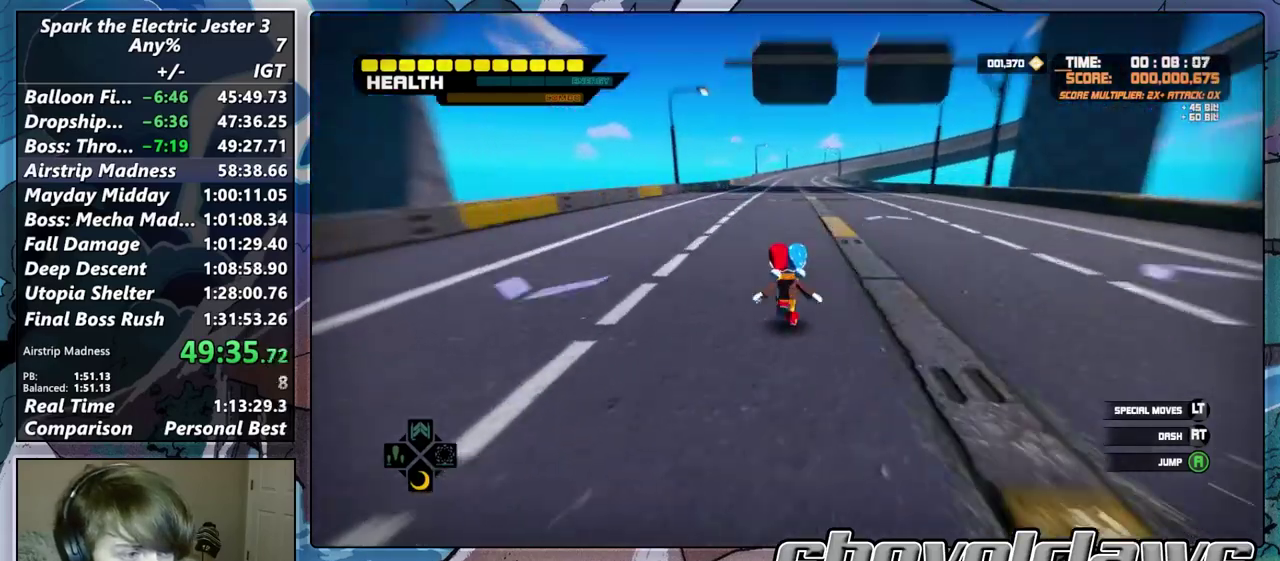
{"buttons": [], "left_stick": "up", "right_stick": "center", "events": []}
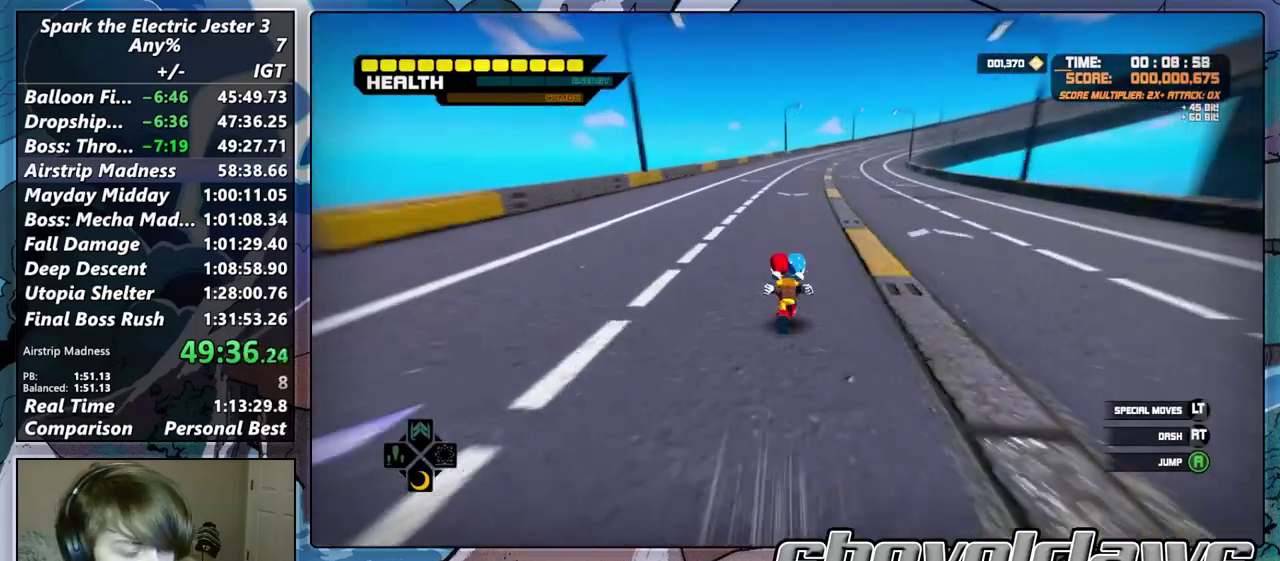
{"buttons": [], "left_stick": "up-right", "right_stick": "center", "events": [[450, "left_stick", "up-right"]]}
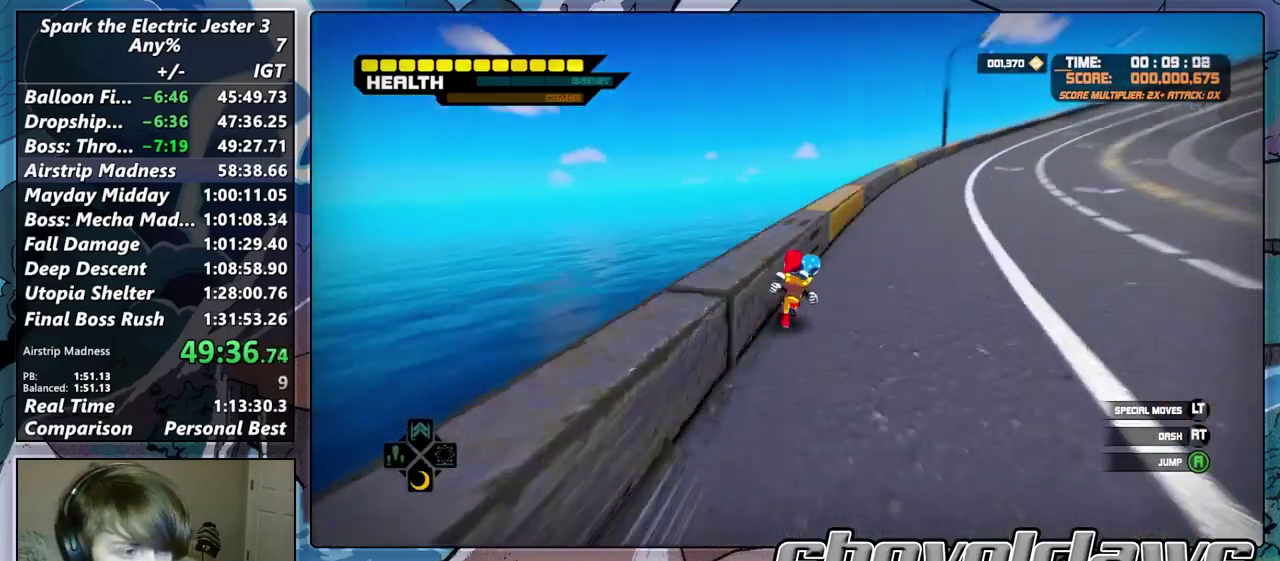
{"buttons": [], "left_stick": "up-right", "right_stick": "center", "events": [[283, "left_stick", "down-left"], [367, "left_stick", "up-right"]]}
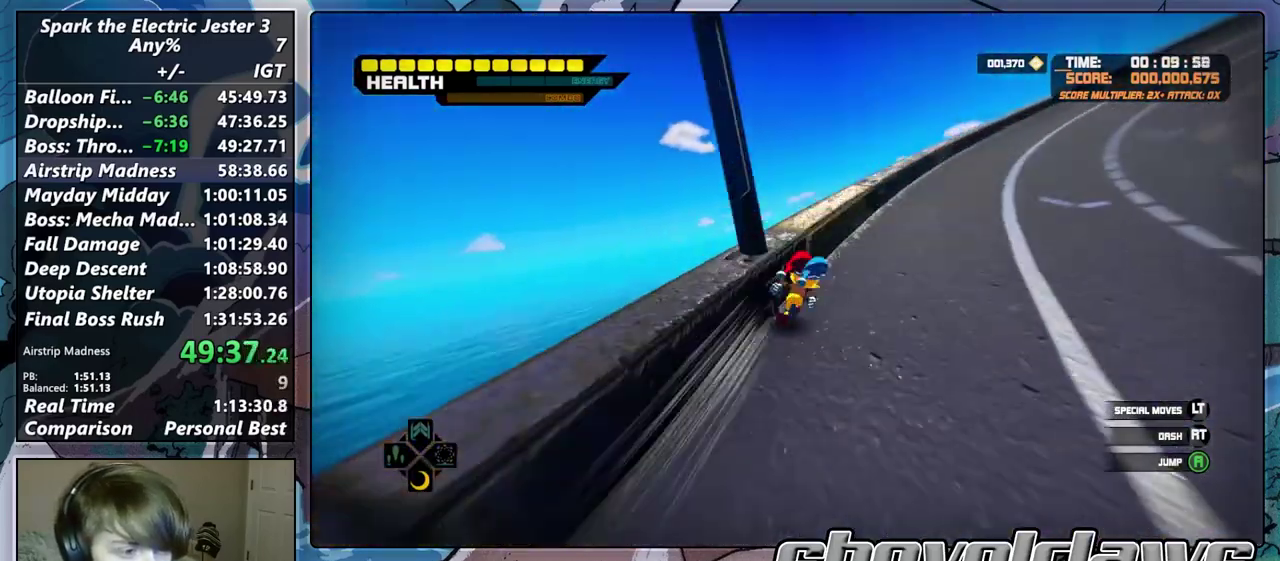
{"buttons": [], "left_stick": "up-right", "right_stick": "center"}
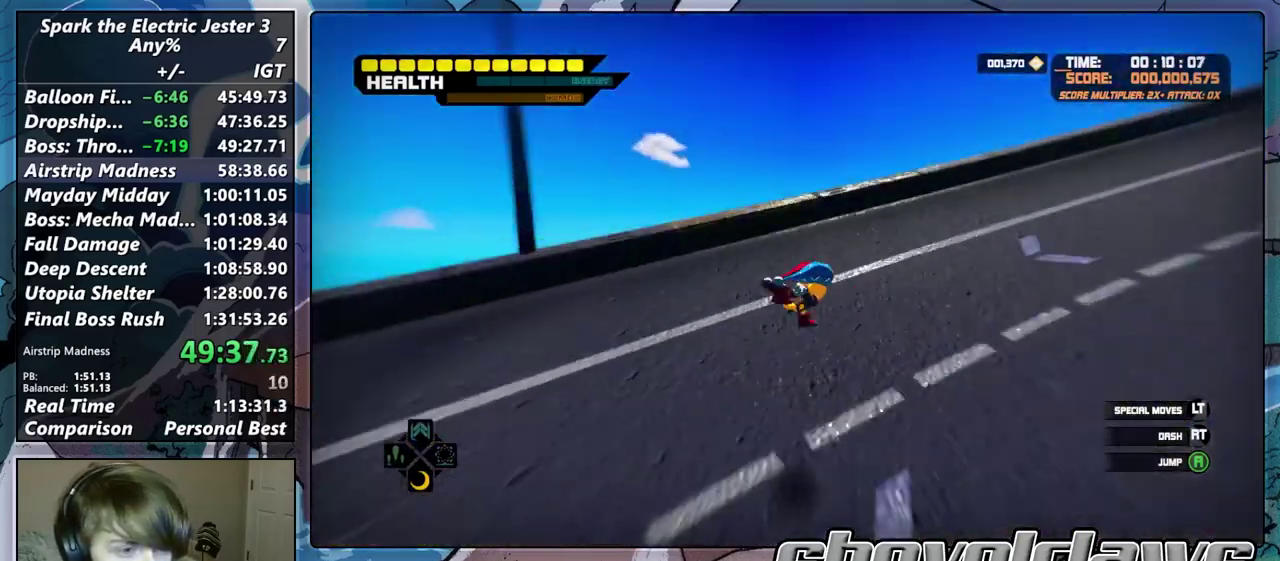
{"buttons": [], "left_stick": "right", "right_stick": "center", "events": [[483, "left_stick", "right"]]}
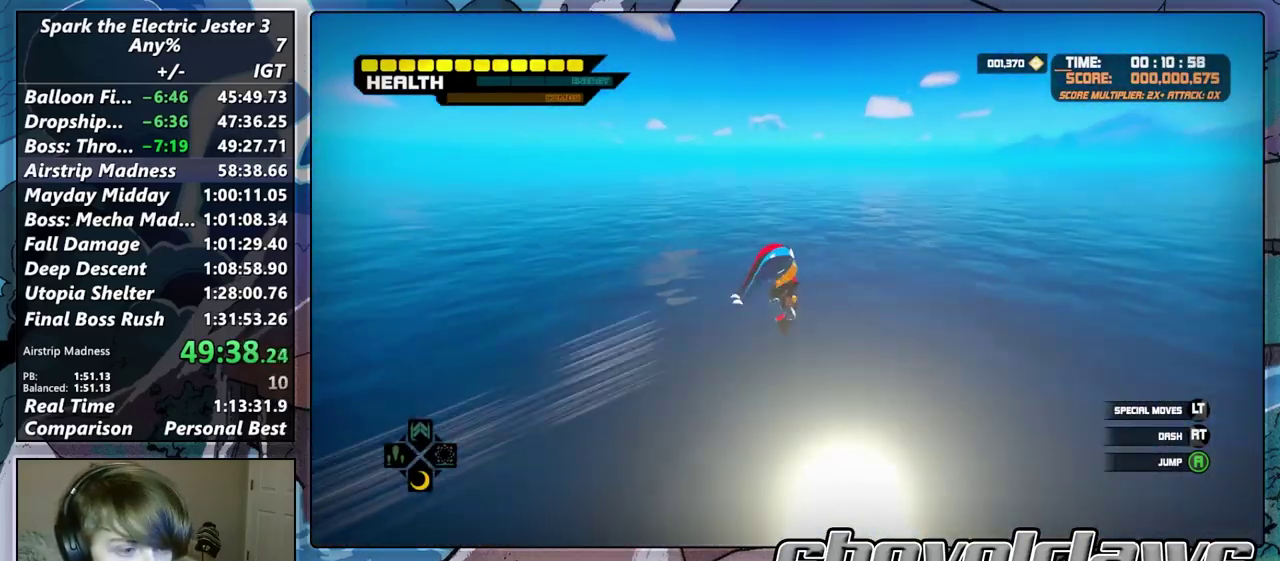
{"buttons": [], "left_stick": "right", "right_stick": "right", "events": [[117, "left_stick", "up-left"], [167, "right_stick", "right"], [367, "left_stick", "right"]]}
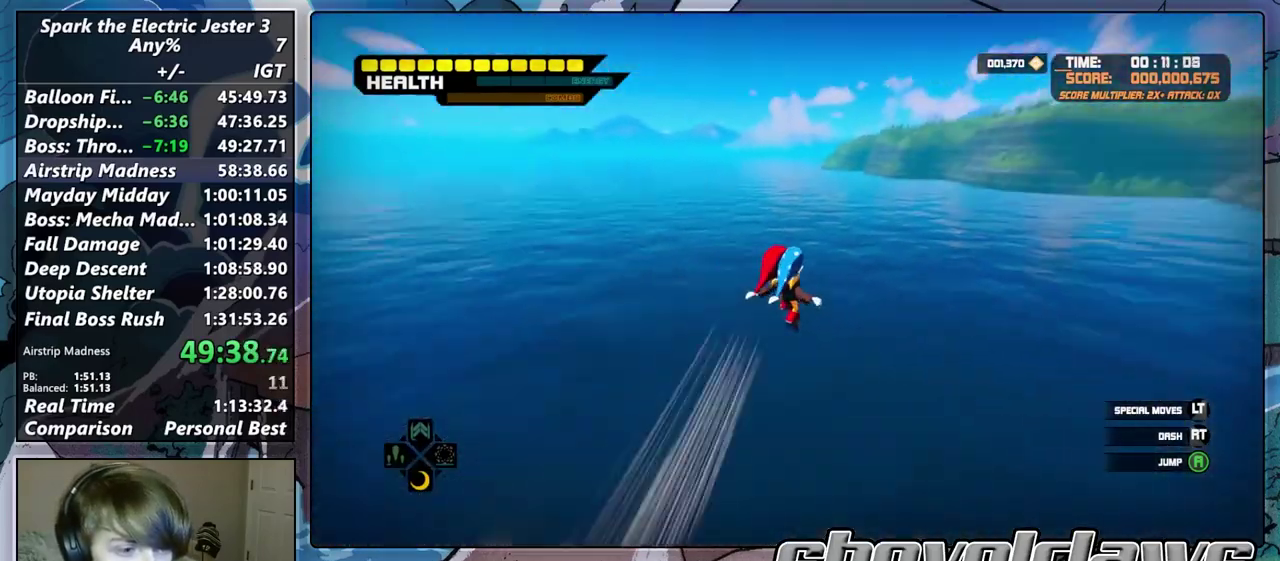
{"buttons": ["CIRCLE", "L2"], "left_stick": "up-right", "right_stick": "right", "events": [[217, "L2", "down"], [217, "left_stick", "up-right"], [333, "CIRCLE", "down"]]}
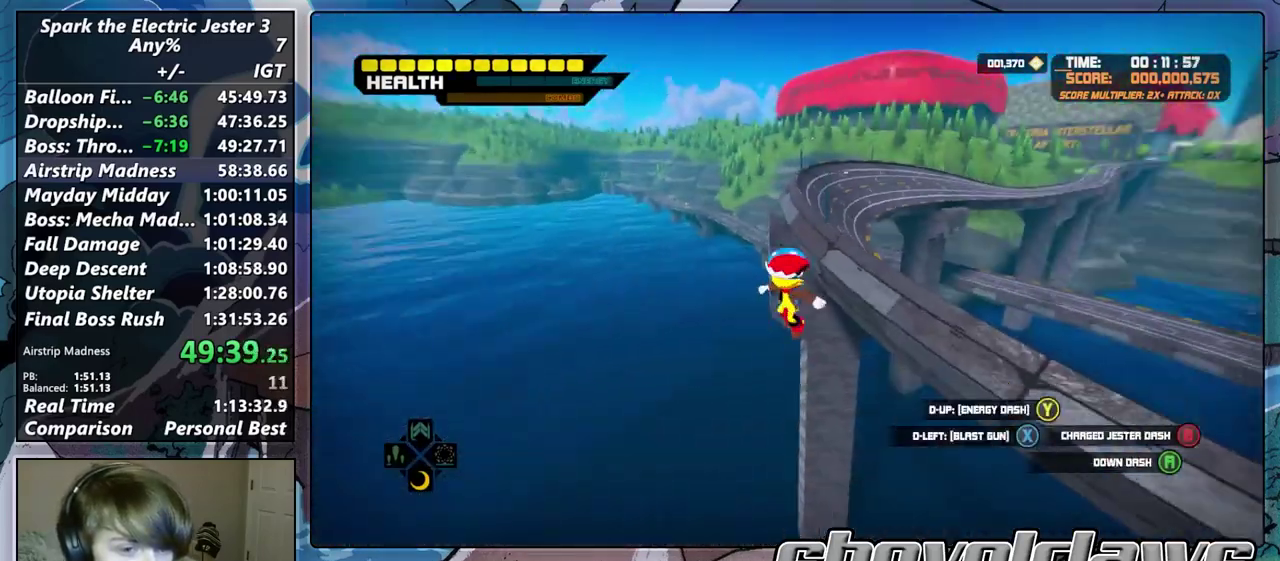
{"buttons": ["CIRCLE", "L2"], "left_stick": "up", "right_stick": "center"}
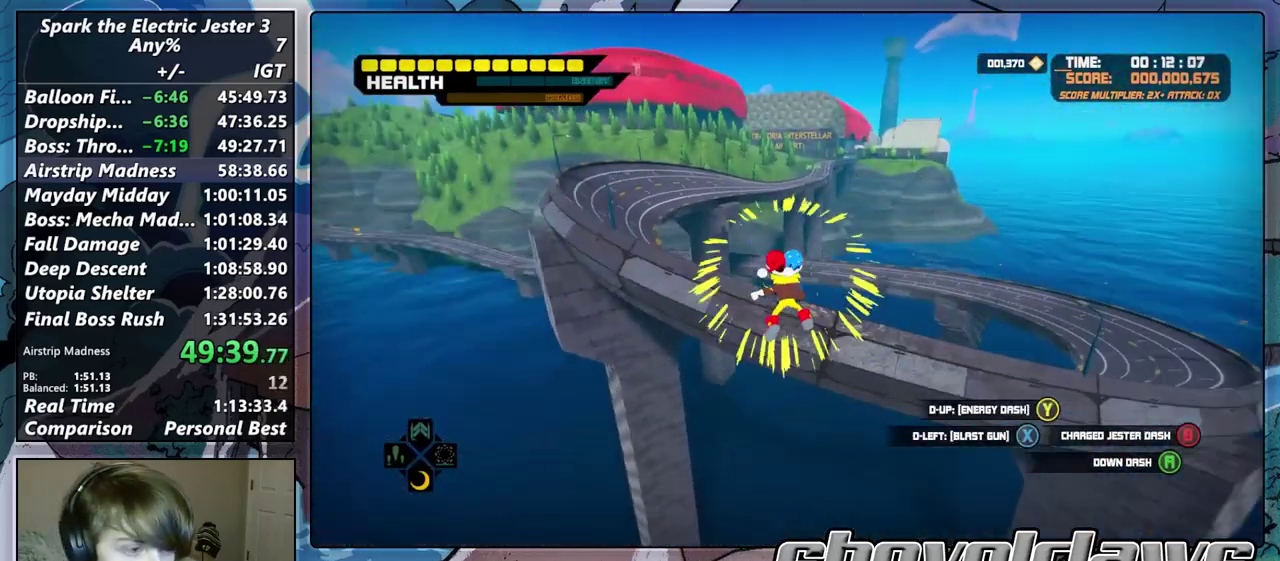
{"buttons": [], "left_stick": "up", "right_stick": "center", "events": [[100, "L2", "up"], [167, "CIRCLE", "up"]]}
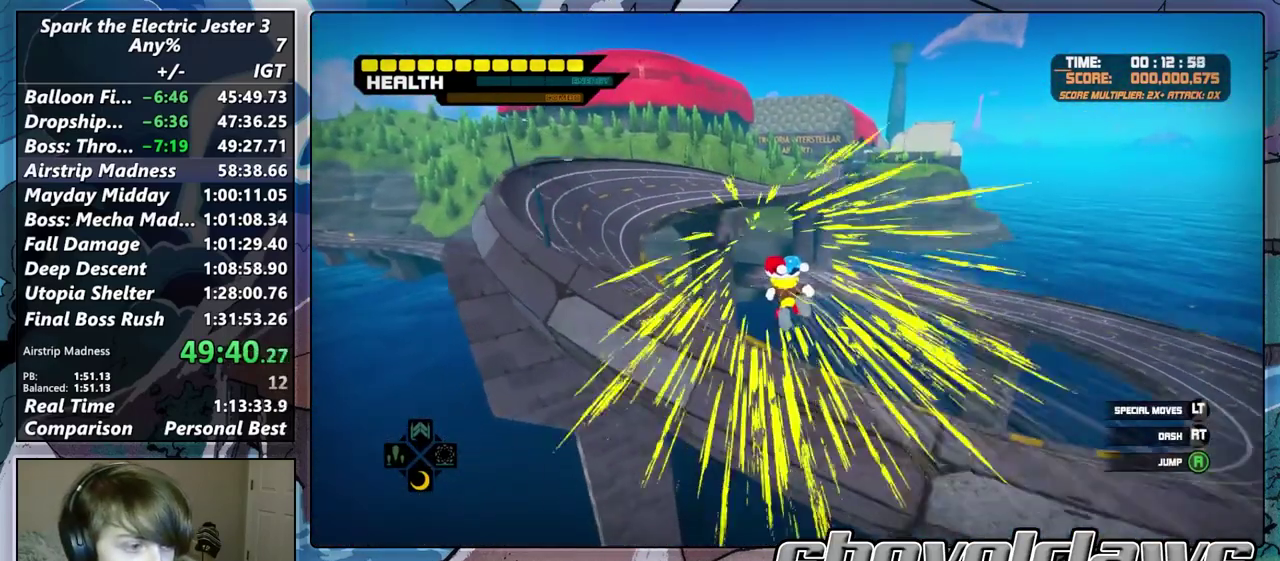
{"buttons": [], "left_stick": "up-left", "right_stick": "center", "events": [[133, "left_stick", "up-left"], [367, "CROSS", "down"], [500, "CROSS", "up"]]}
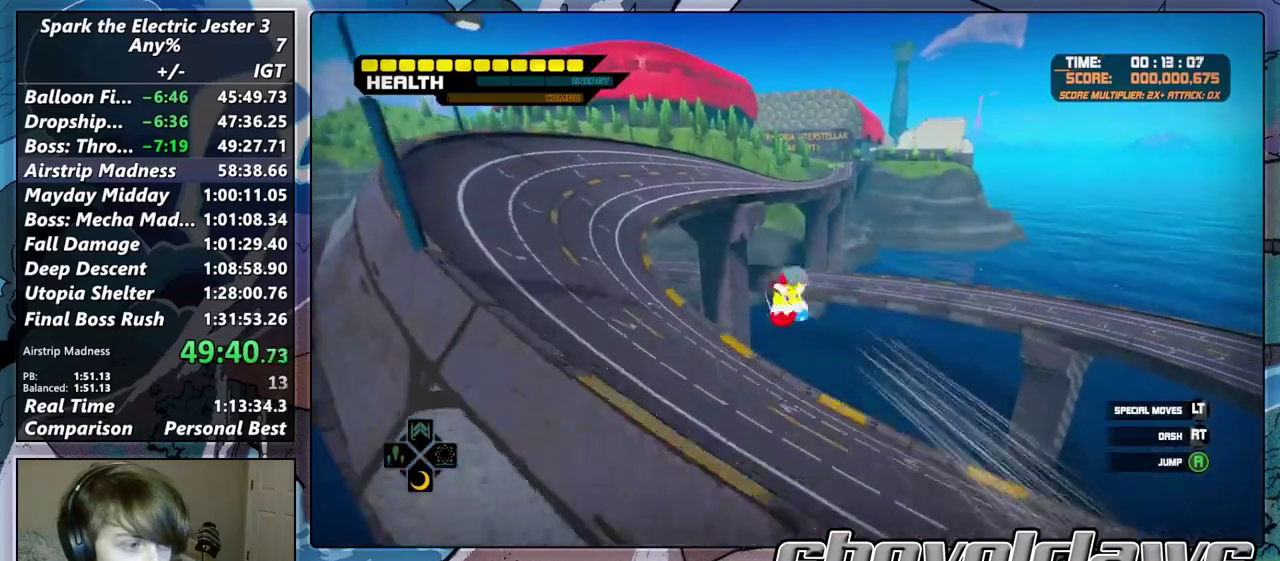
{"buttons": [], "left_stick": "up-left", "right_stick": "center", "events": []}
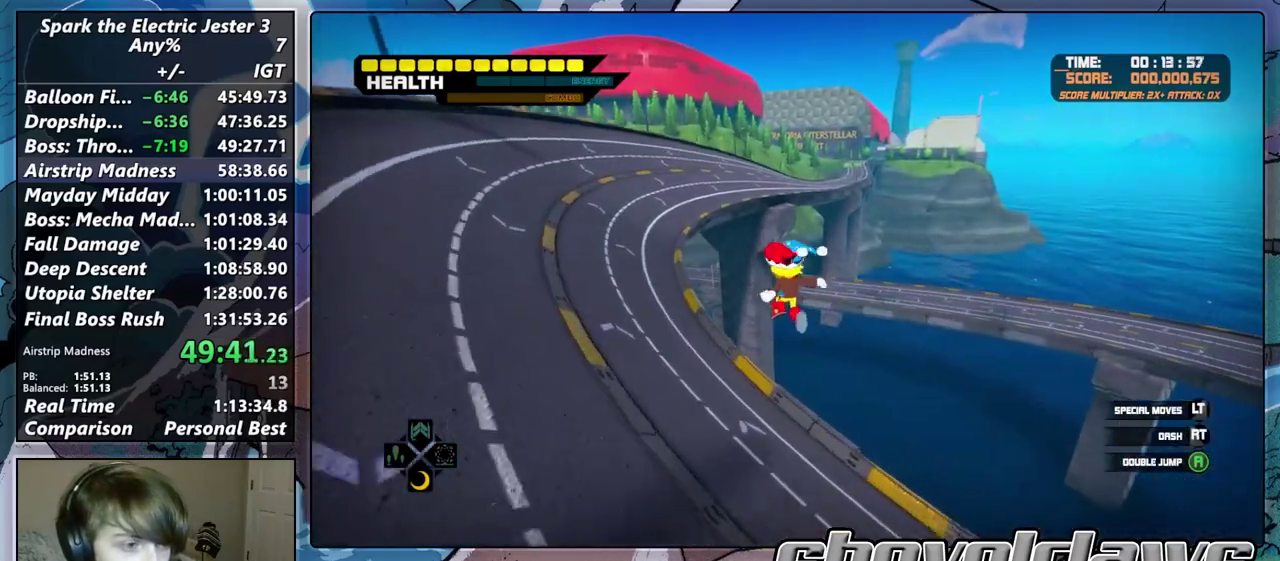
{"buttons": [], "left_stick": "up-left", "right_stick": "center", "events": []}
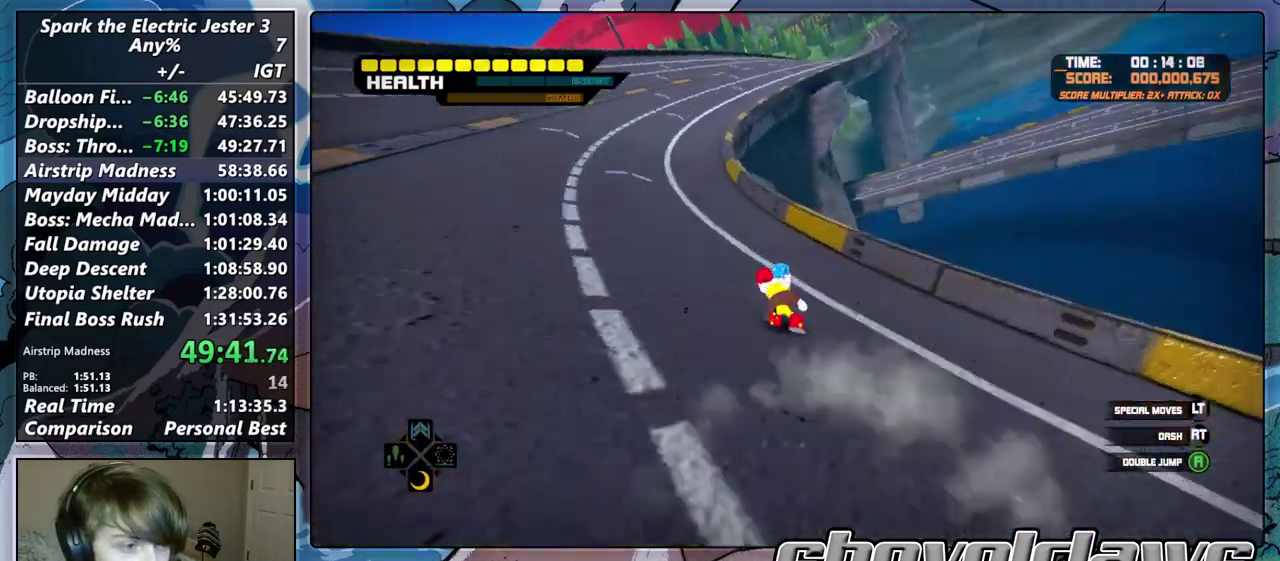
{"buttons": [], "left_stick": "up", "right_stick": "center", "events": [[200, "left_stick", "down-right"], [283, "left_stick", "up-left"], [333, "left_stick", "up"]]}
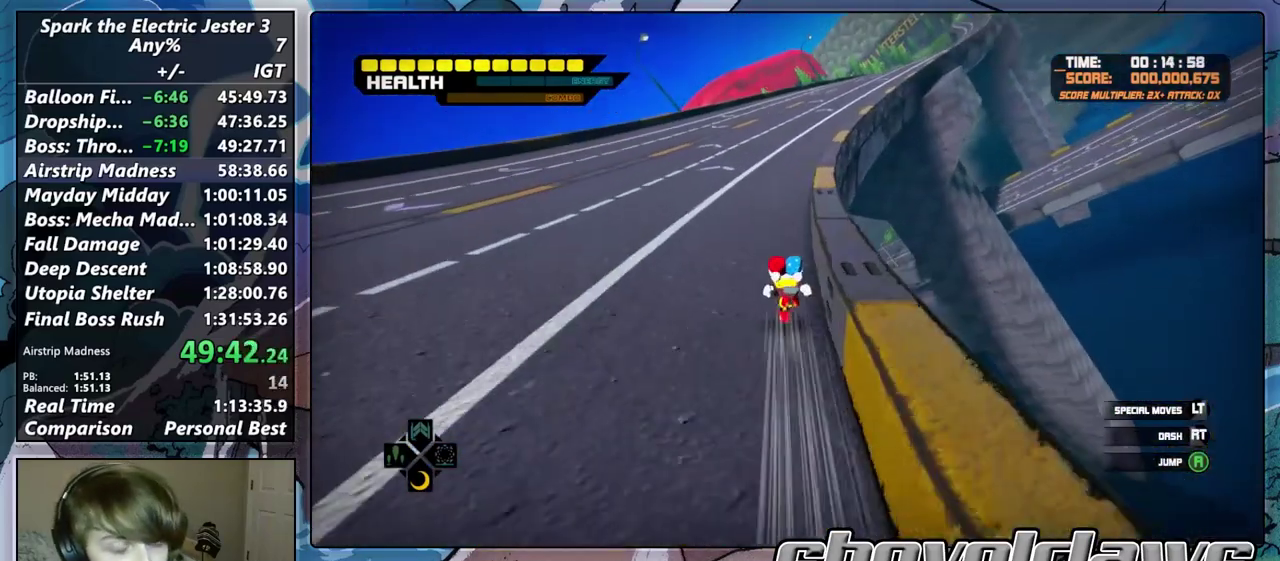
{"buttons": [], "left_stick": "up", "right_stick": "center", "events": [[350, "left_stick", "up-right"], [483, "left_stick", "up"]]}
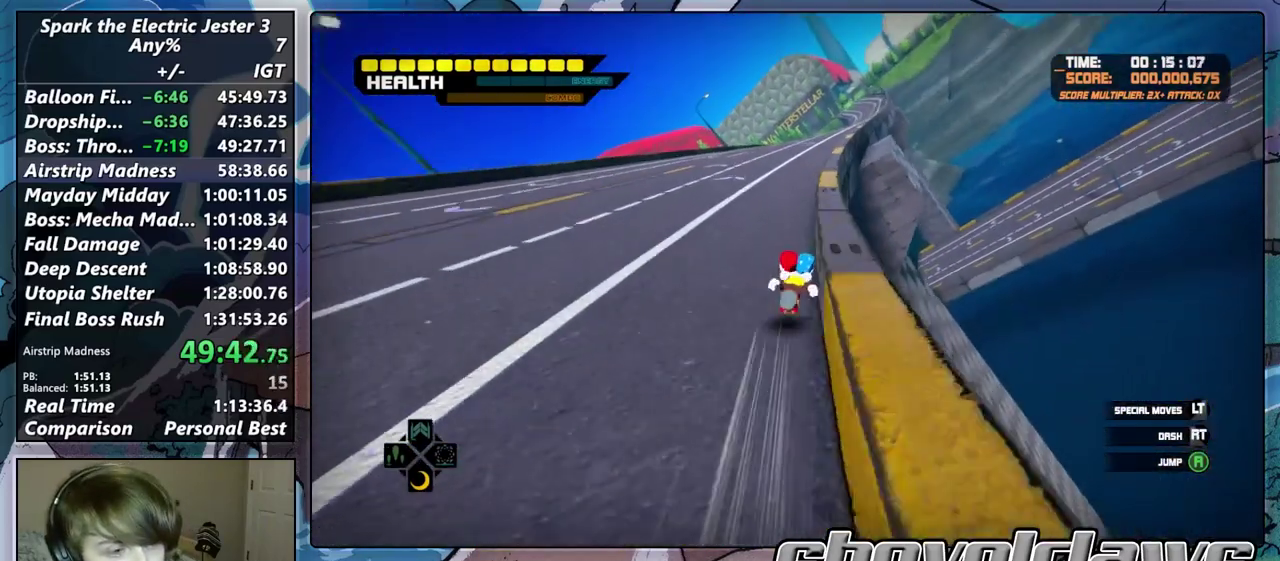
{"buttons": [], "left_stick": "up", "right_stick": "center", "events": []}
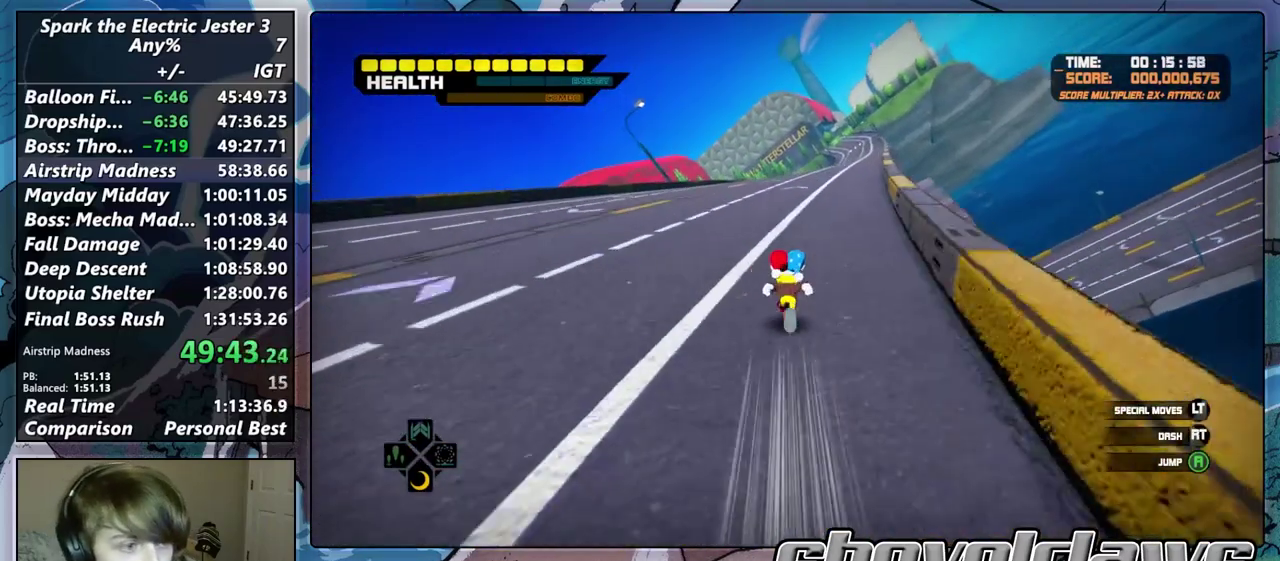
{"buttons": [], "left_stick": "up-right", "right_stick": "left"}
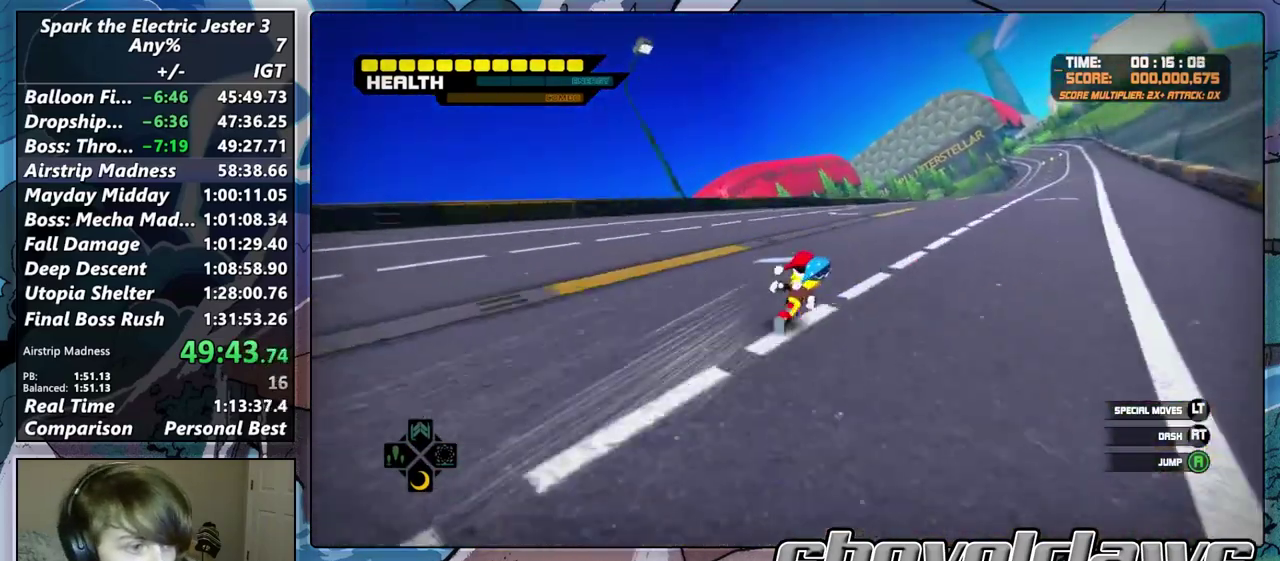
{"buttons": [], "left_stick": "up-right", "right_stick": "up-left"}
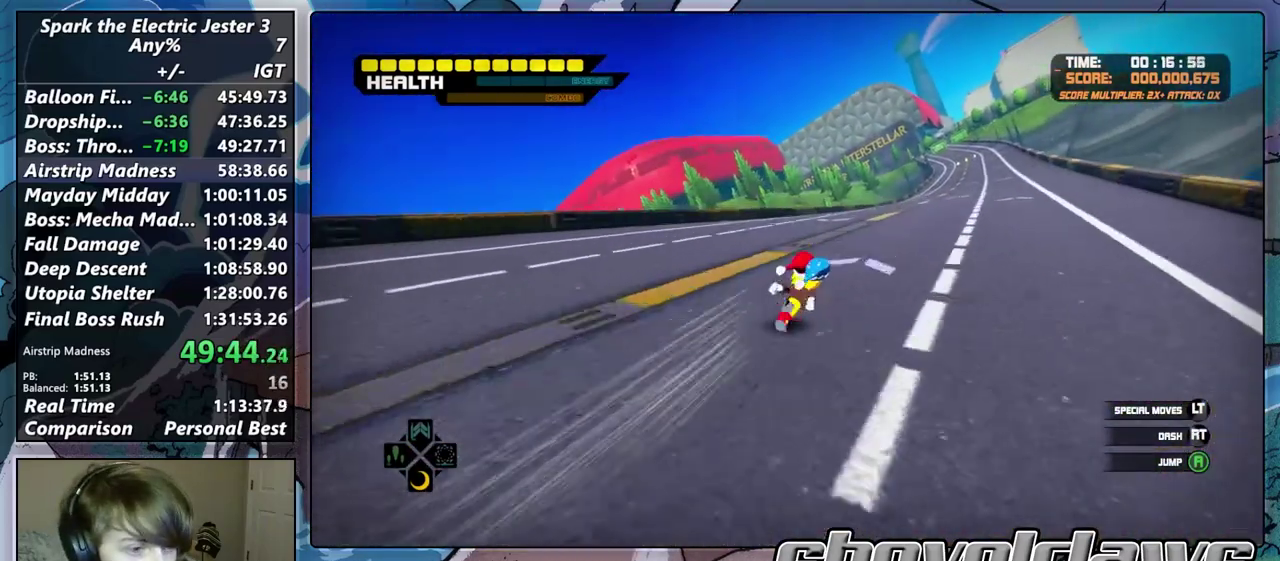
{"buttons": [], "left_stick": "up", "right_stick": "center", "events": [[83, "right_stick", "center"], [467, "left_stick", "up"]]}
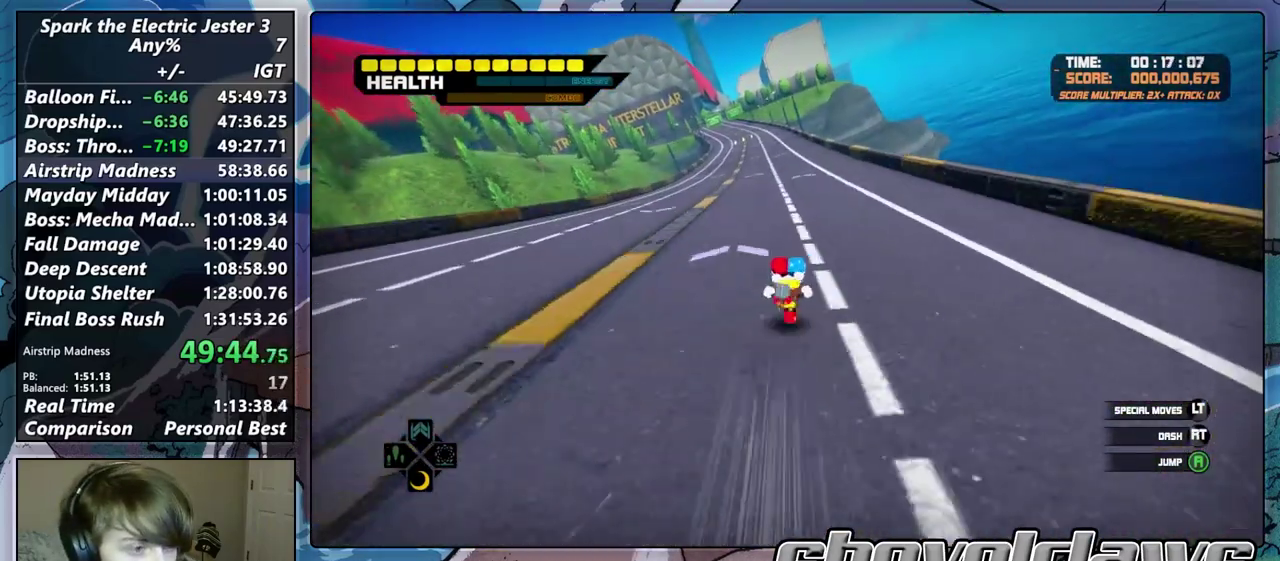
{"buttons": [], "left_stick": "up", "right_stick": "center", "events": []}
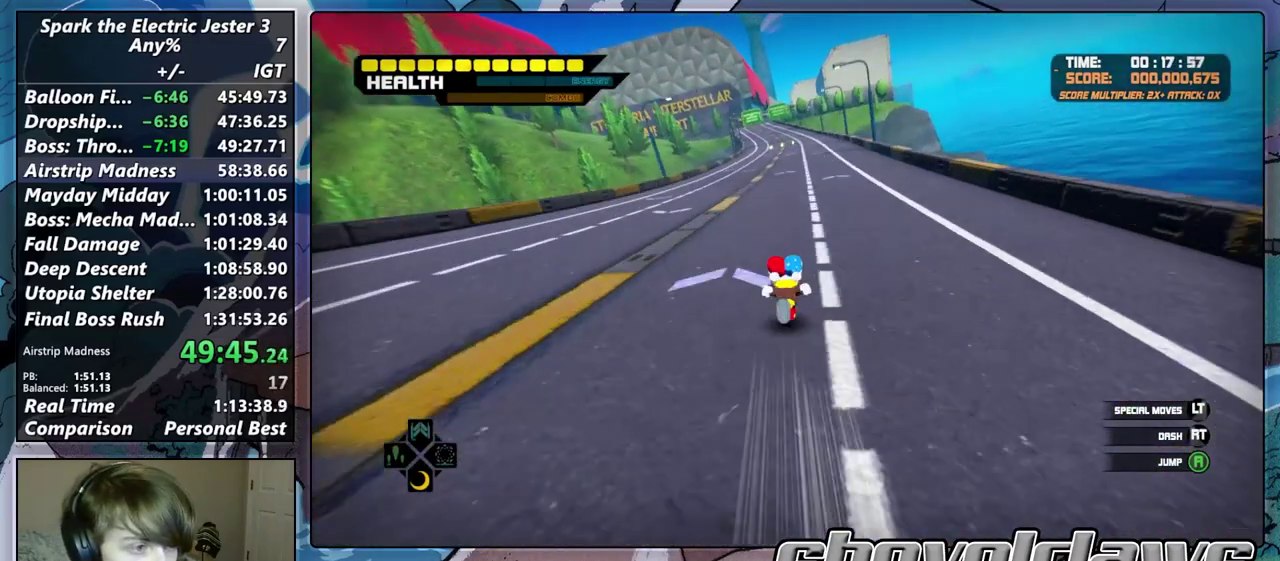
{"buttons": ["CIRCLE"], "left_stick": "up", "right_stick": "center", "events": [[500, "CIRCLE", "down"]]}
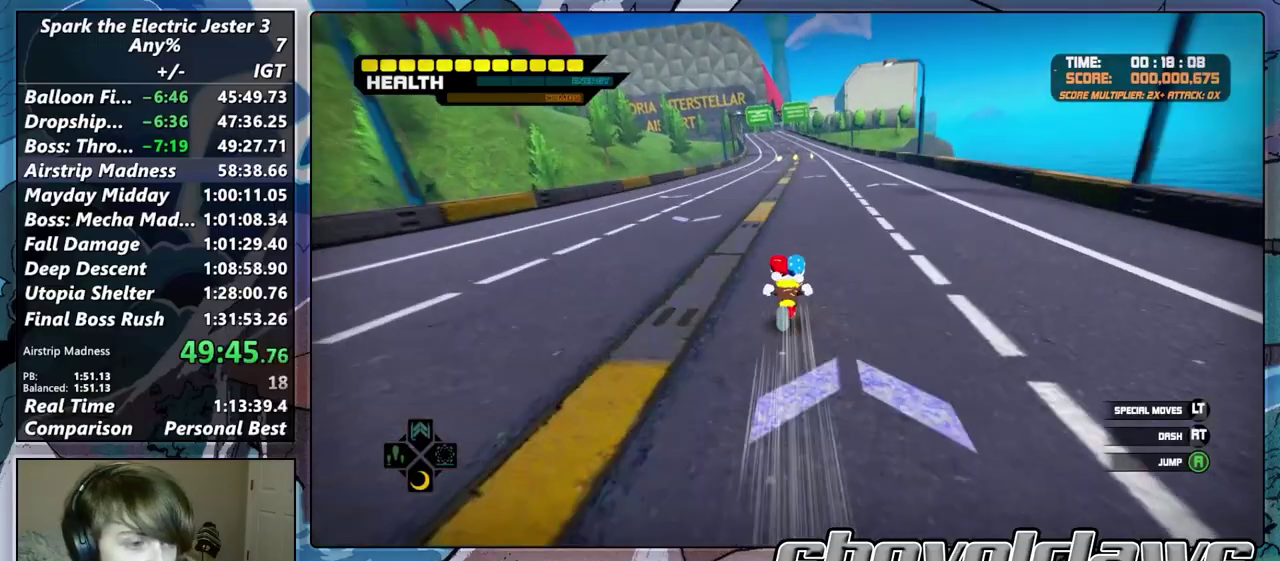
{"buttons": [], "left_stick": "up", "right_stick": "center", "events": [[67, "CIRCLE", "up"], [183, "CIRCLE", "down"], [267, "CIRCLE", "up"], [383, "CIRCLE", "down"], [450, "CIRCLE", "up"]]}
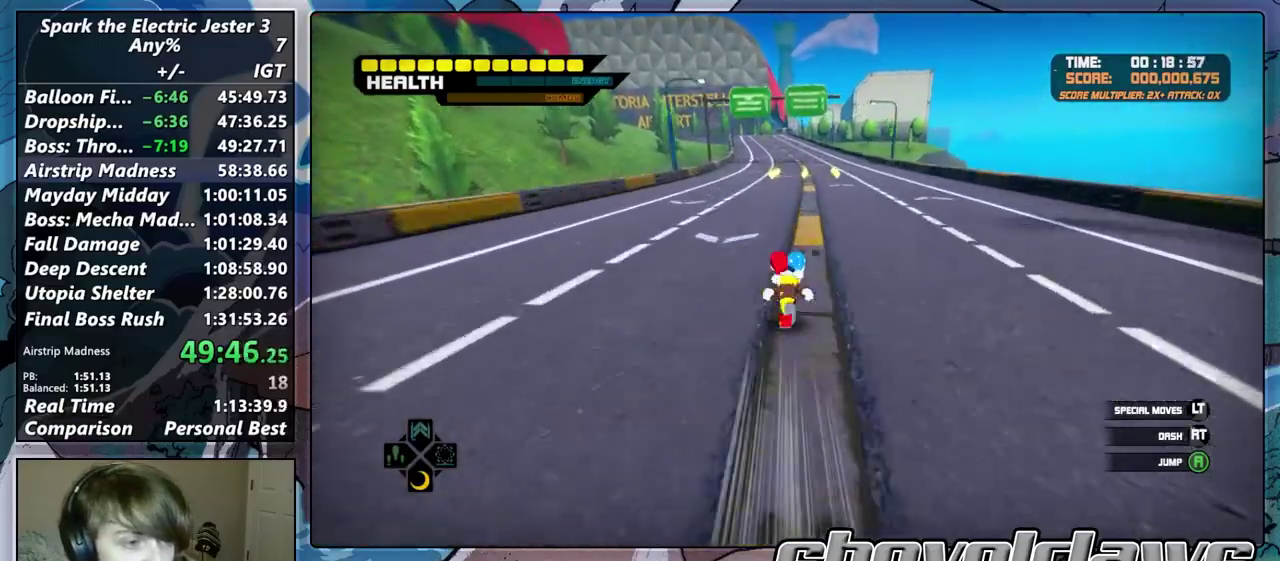
{"buttons": ["CIRCLE"], "left_stick": "up", "right_stick": "center", "events": [[317, "CIRCLE", "down"], [367, "CIRCLE", "up"], [450, "CIRCLE", "down"]]}
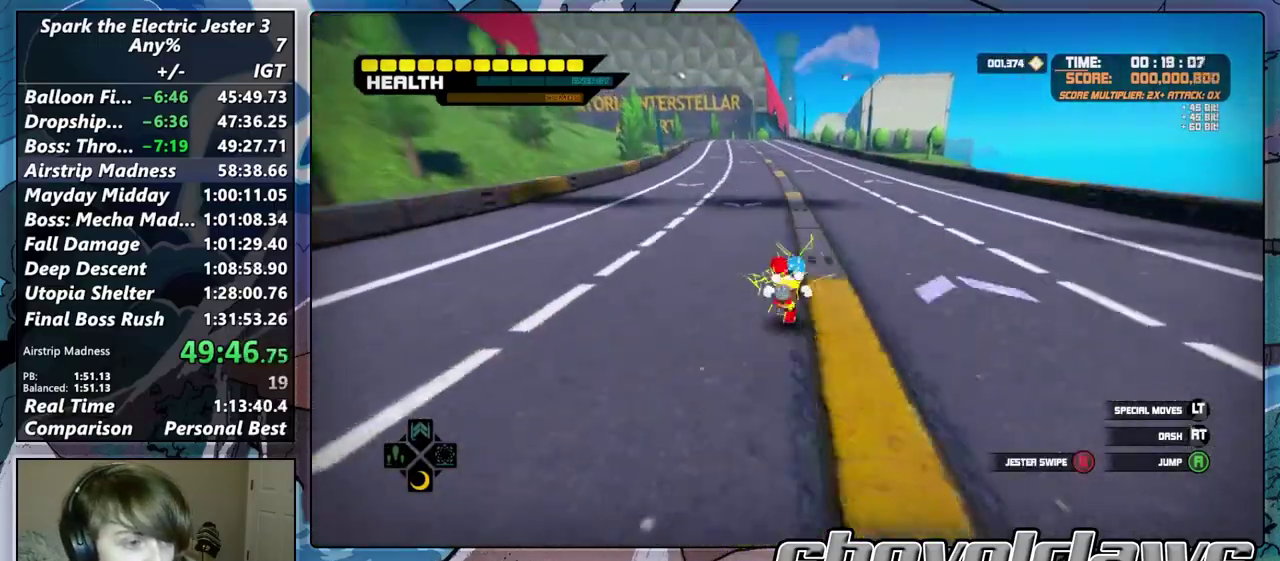
{"buttons": [], "left_stick": "up", "right_stick": "center", "events": [[33, "CIRCLE", "up"]]}
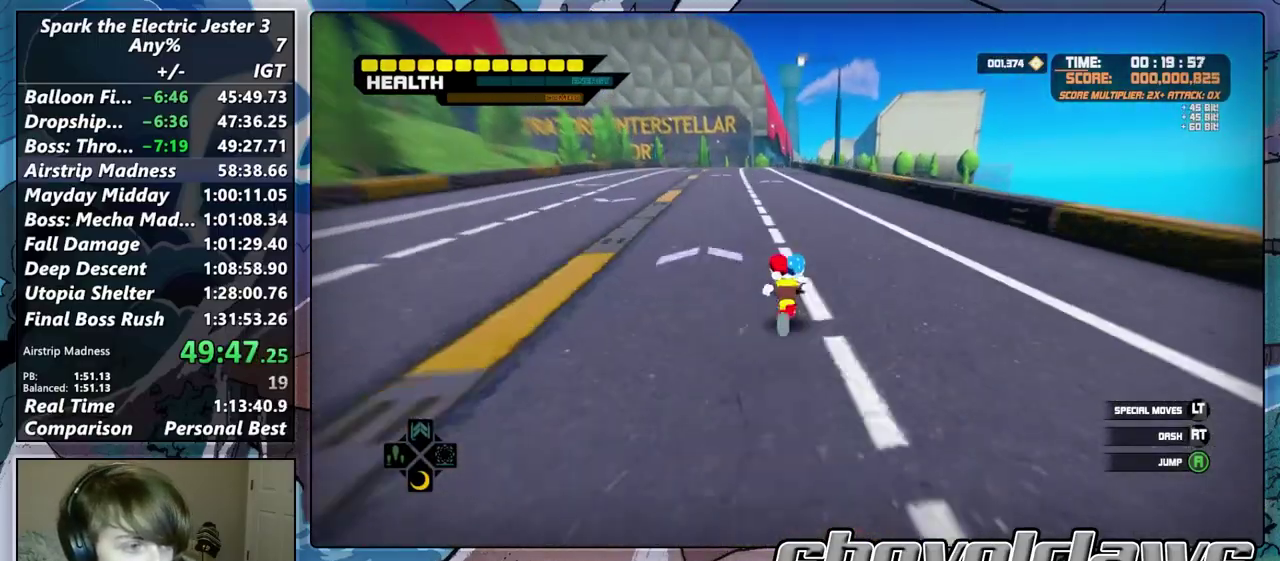
{"buttons": [], "left_stick": "up", "right_stick": "center", "events": [[100, "right_stick", "up-left"], [183, "right_stick", "center"]]}
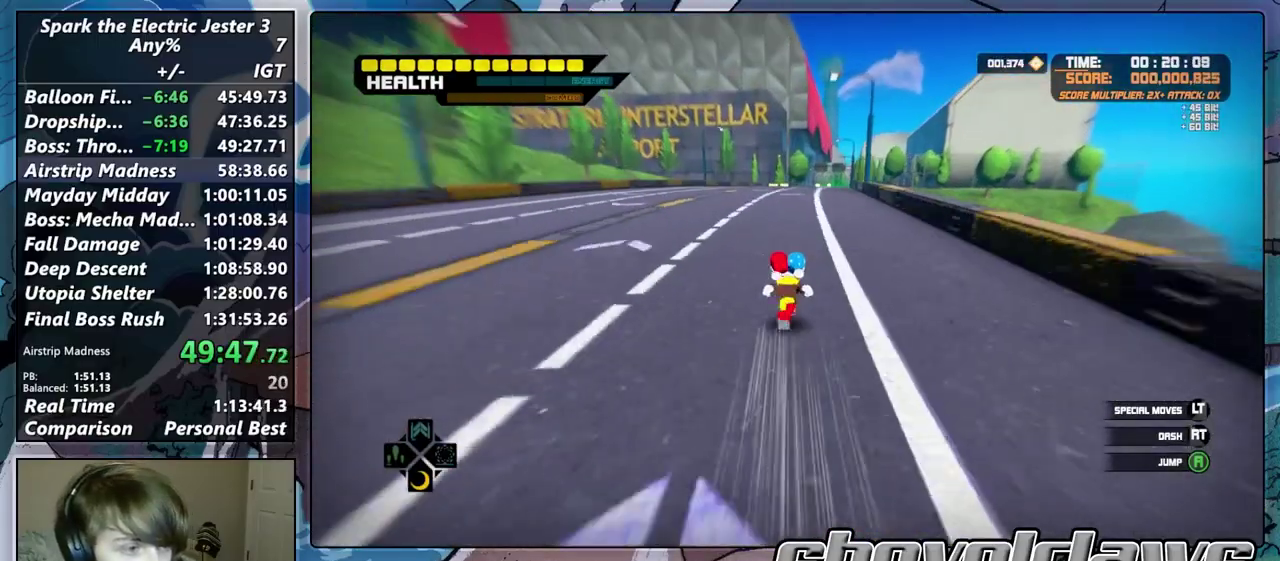
{"buttons": [], "left_stick": "up", "right_stick": "center", "events": []}
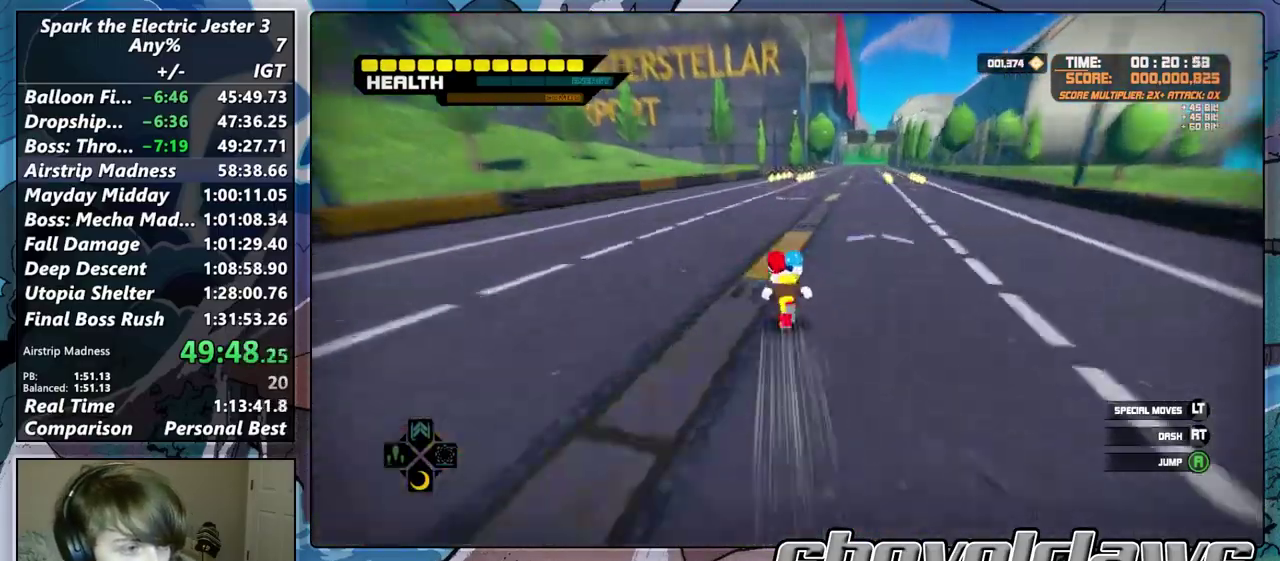
{"buttons": [], "left_stick": "up", "right_stick": "center", "events": [[100, "CROSS", "down"], [233, "CROSS", "up"]]}
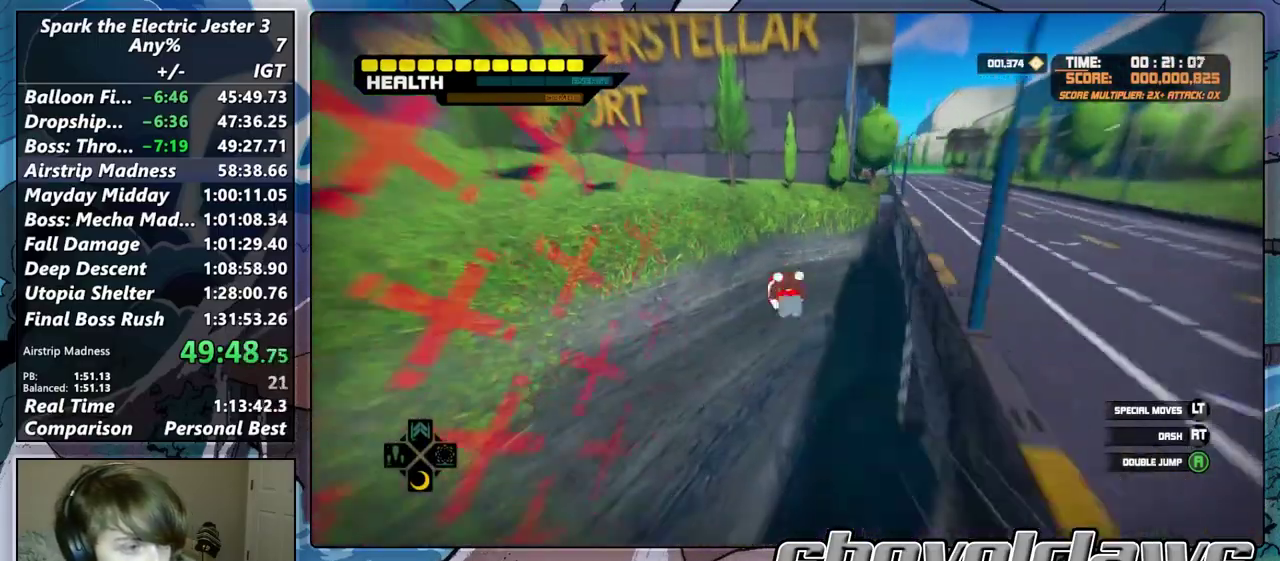
{"buttons": [], "left_stick": "up", "right_stick": "left", "events": [[467, "right_stick", "left"]]}
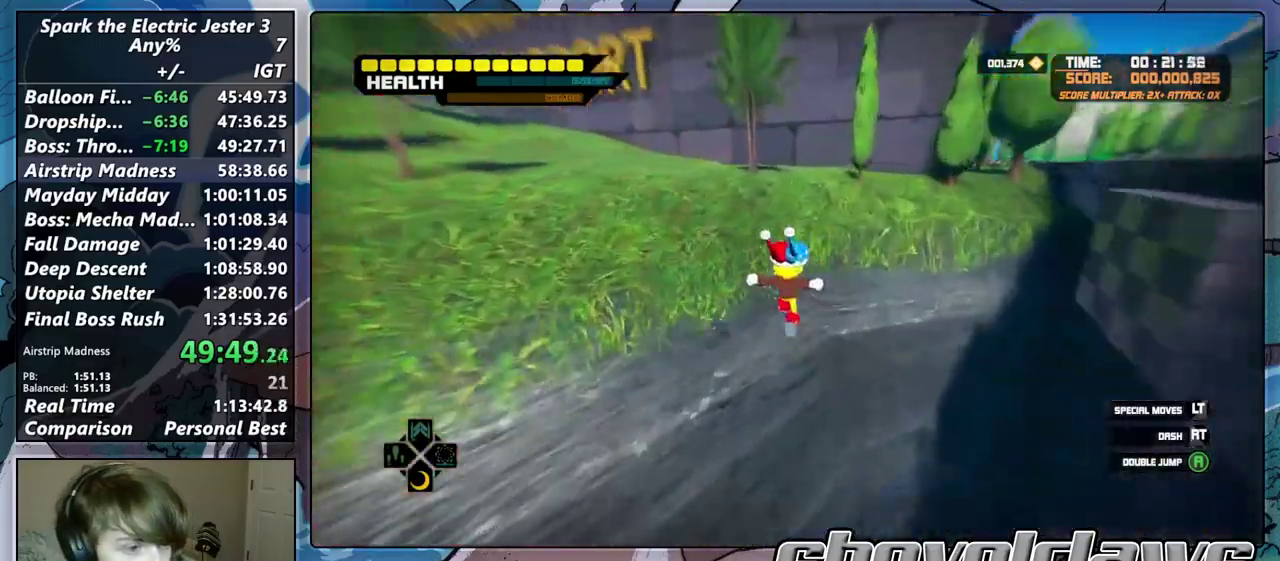
{"buttons": ["CROSS"], "left_stick": "up", "right_stick": "center", "events": [[67, "right_stick", "center"], [283, "CROSS", "down"]]}
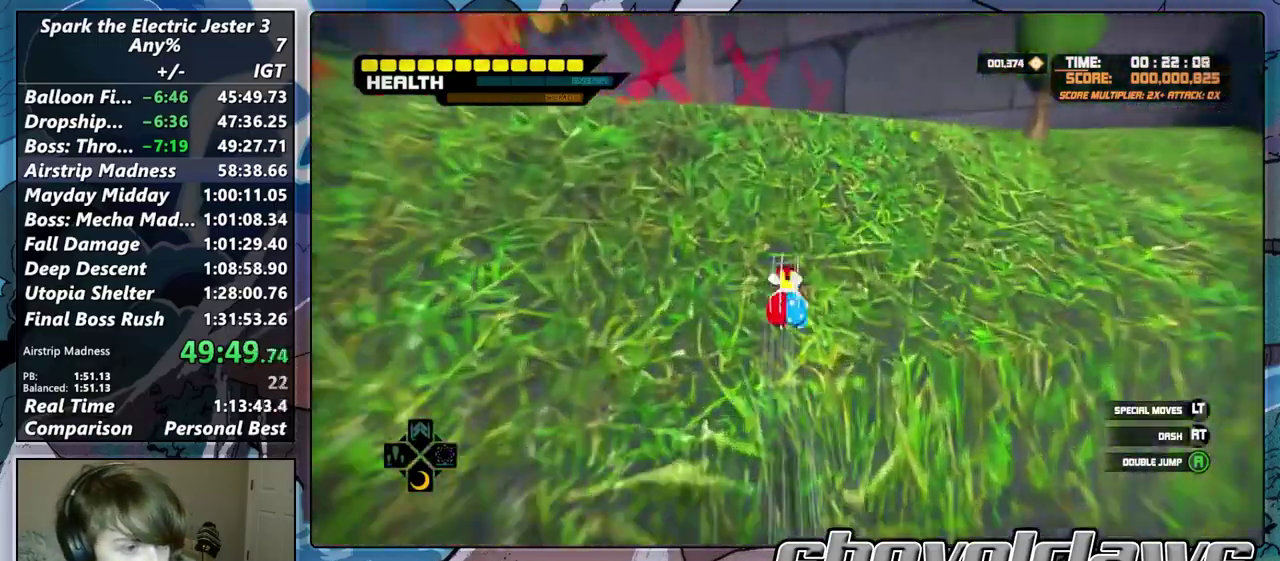
{"buttons": [], "left_stick": "up", "right_stick": "center", "events": [[83, "CROSS", "up"]]}